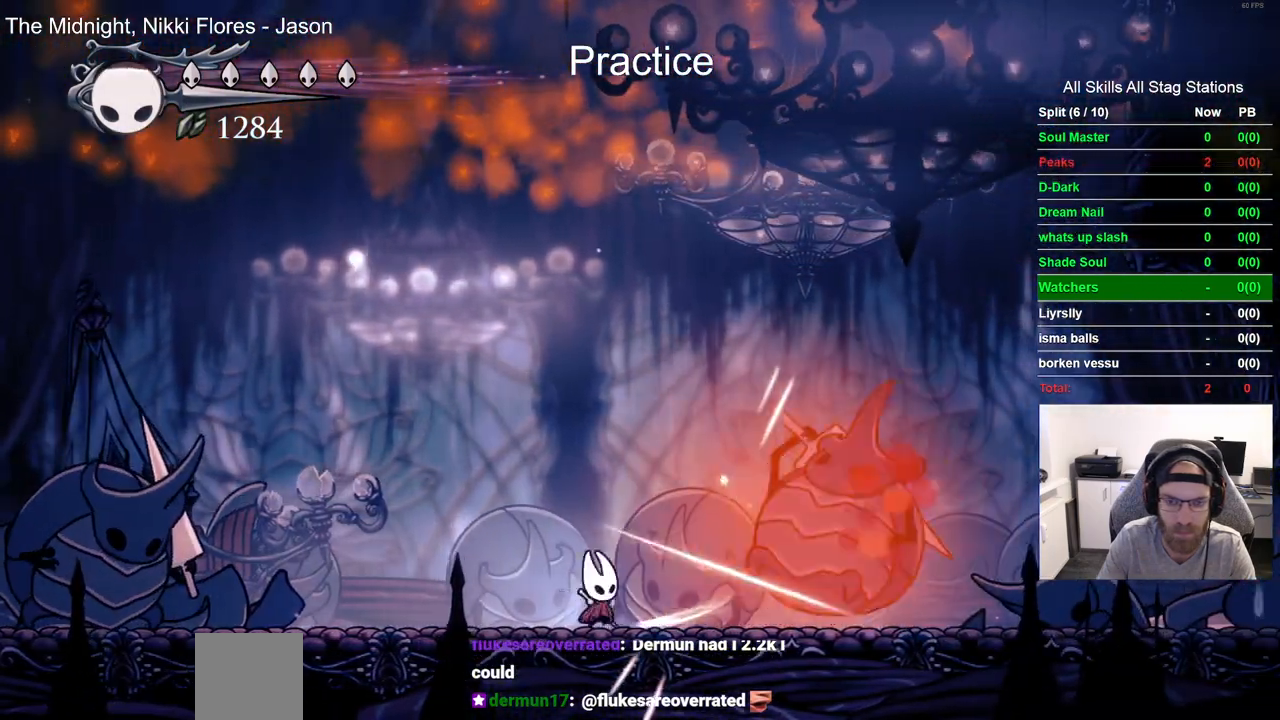
Gameplay with a controller (PlayStation layout); each line is a JSON object with the inputs held at the frame after it (dt_ms = milliseconds from this image to that frame). "events" lists button and stick changes between this image and that frame as [ms after this image, input, new state], when the widget could be followed in between. Not read: CROSS.
{"dt_ms": 500, "buttons": [], "left_stick": "center", "right_stick": "center", "events": [[450, "DPAD_LEFT", "up"]]}
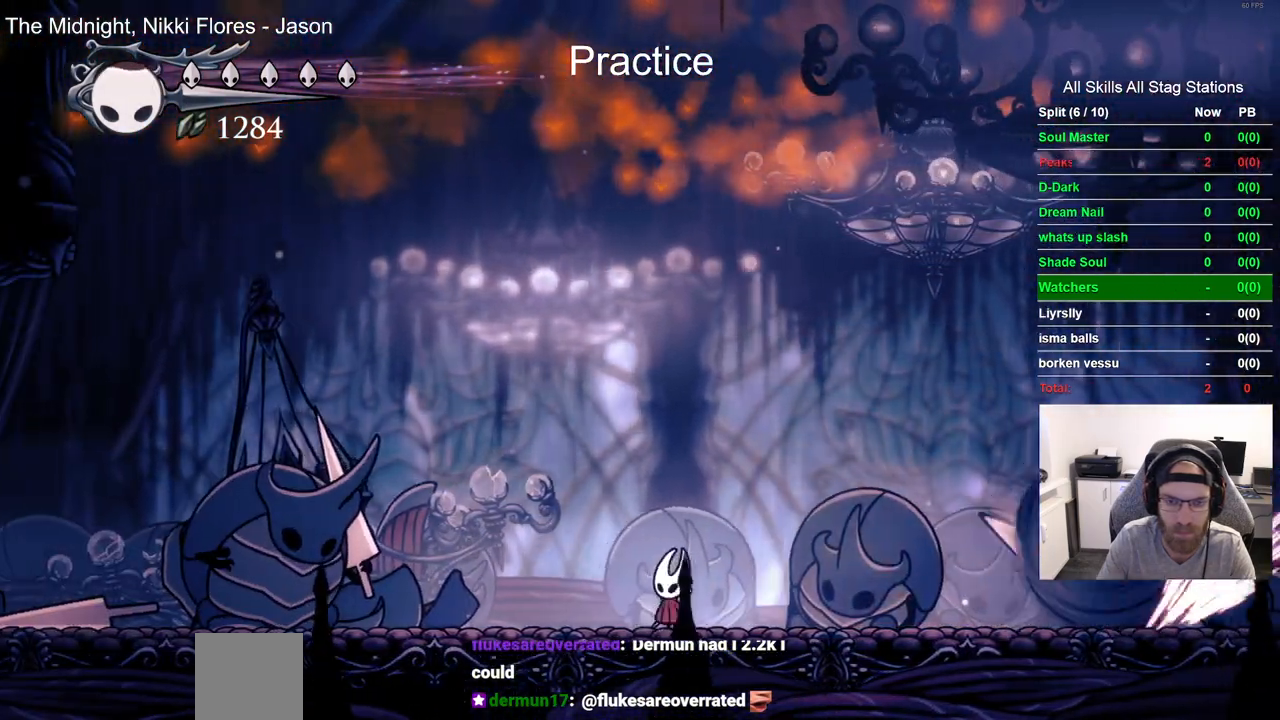
{"dt_ms": 500, "buttons": ["DPAD_RIGHT"], "left_stick": "center", "right_stick": "center", "events": [[167, "DPAD_RIGHT", "down"]]}
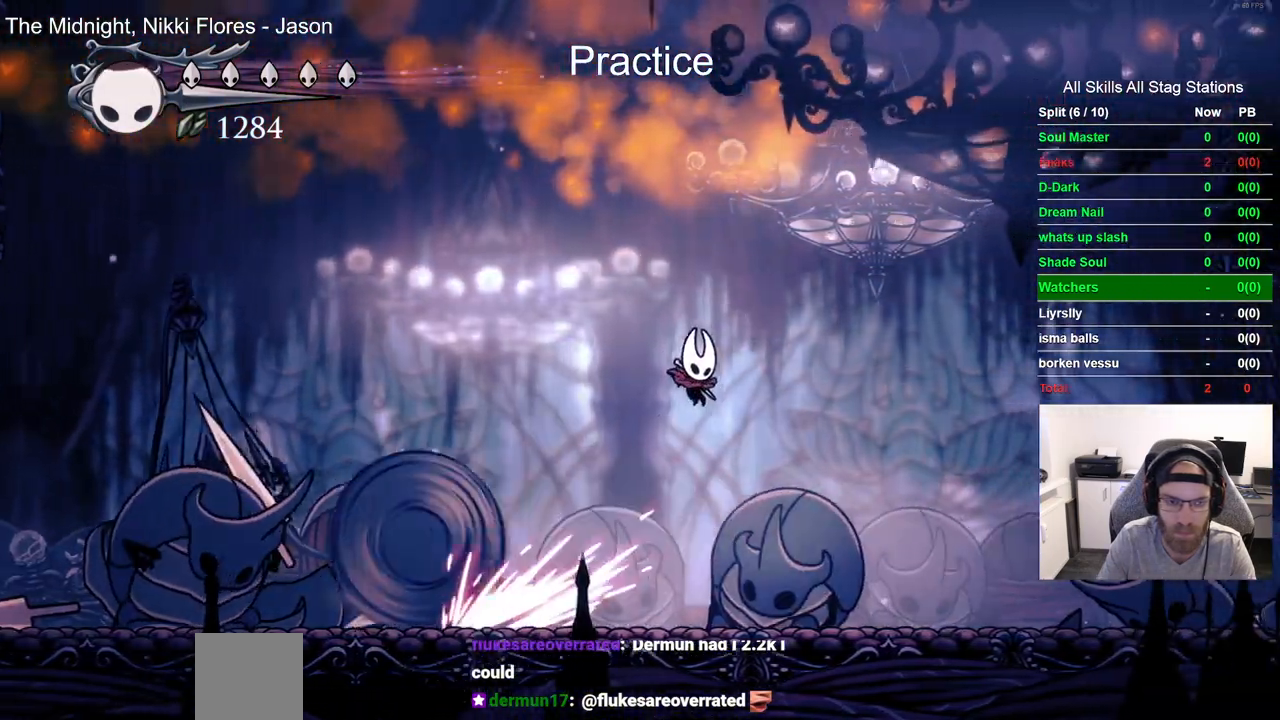
{"dt_ms": 500, "buttons": ["DPAD_RIGHT"], "left_stick": "center", "right_stick": "center", "events": [[100, "DPAD_LEFT", "down"], [333, "DPAD_LEFT", "up"]]}
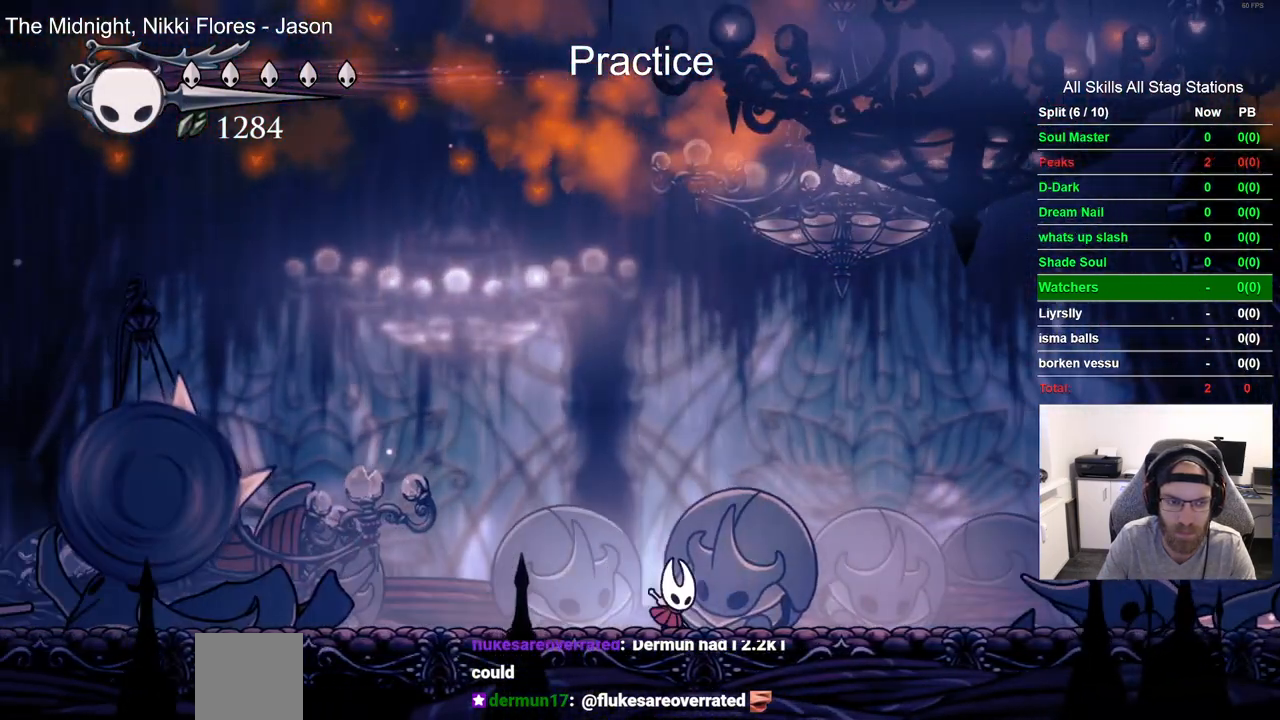
{"dt_ms": 500, "buttons": ["DPAD_RIGHT"], "left_stick": "center", "right_stick": "center", "events": []}
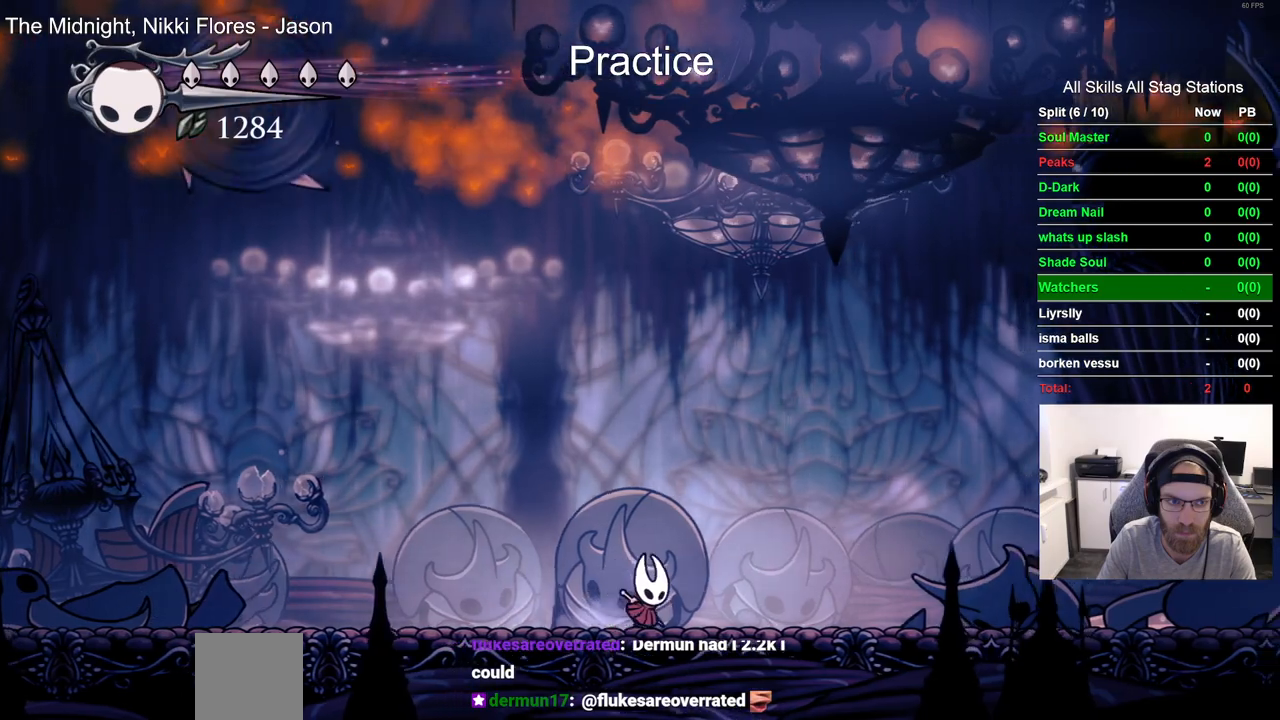
{"dt_ms": 500, "buttons": ["R2", "DPAD_LEFT"], "left_stick": "center", "right_stick": "center", "events": [[317, "DPAD_LEFT", "down"], [400, "R2", "down"], [450, "DPAD_RIGHT", "up"]]}
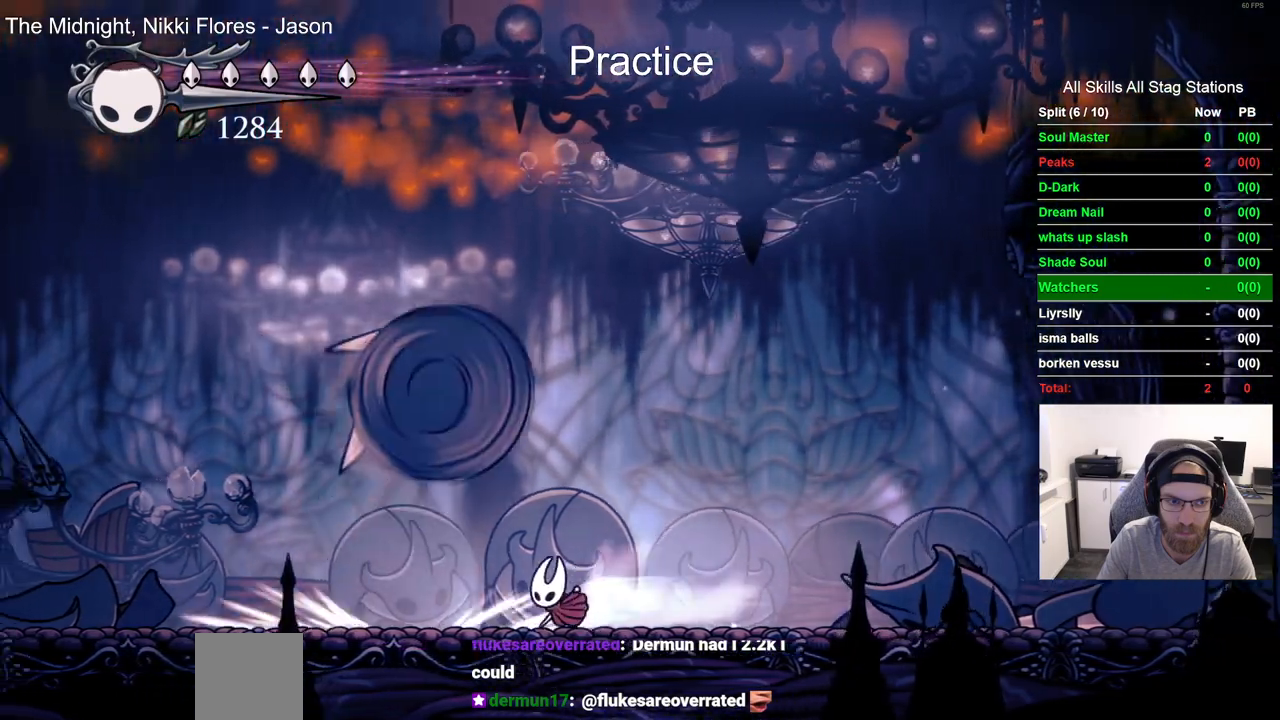
{"dt_ms": 500, "buttons": ["DPAD_LEFT"], "left_stick": "center", "right_stick": "center", "events": [[117, "DPAD_RIGHT", "down"], [133, "R2", "up"], [367, "R1", "down"], [383, "DPAD_RIGHT", "up"], [483, "R1", "up"]]}
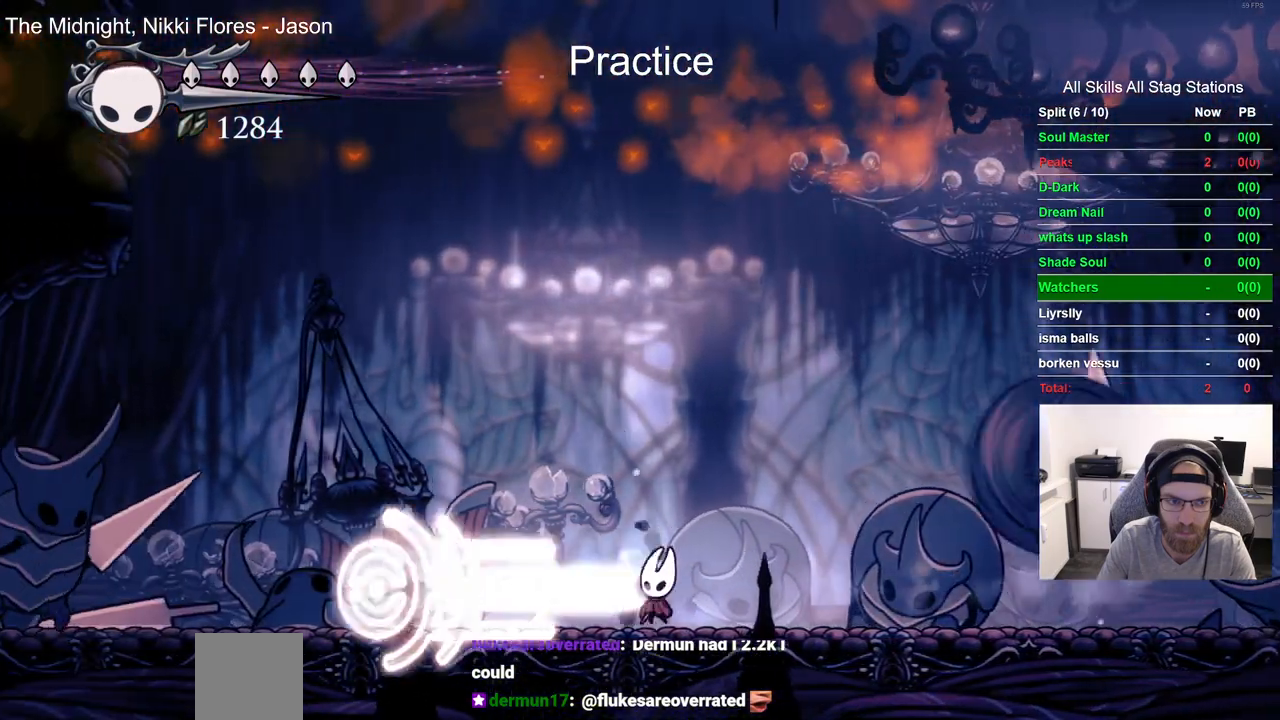
{"dt_ms": 1000, "buttons": ["DPAD_LEFT"], "left_stick": "center", "right_stick": "center"}
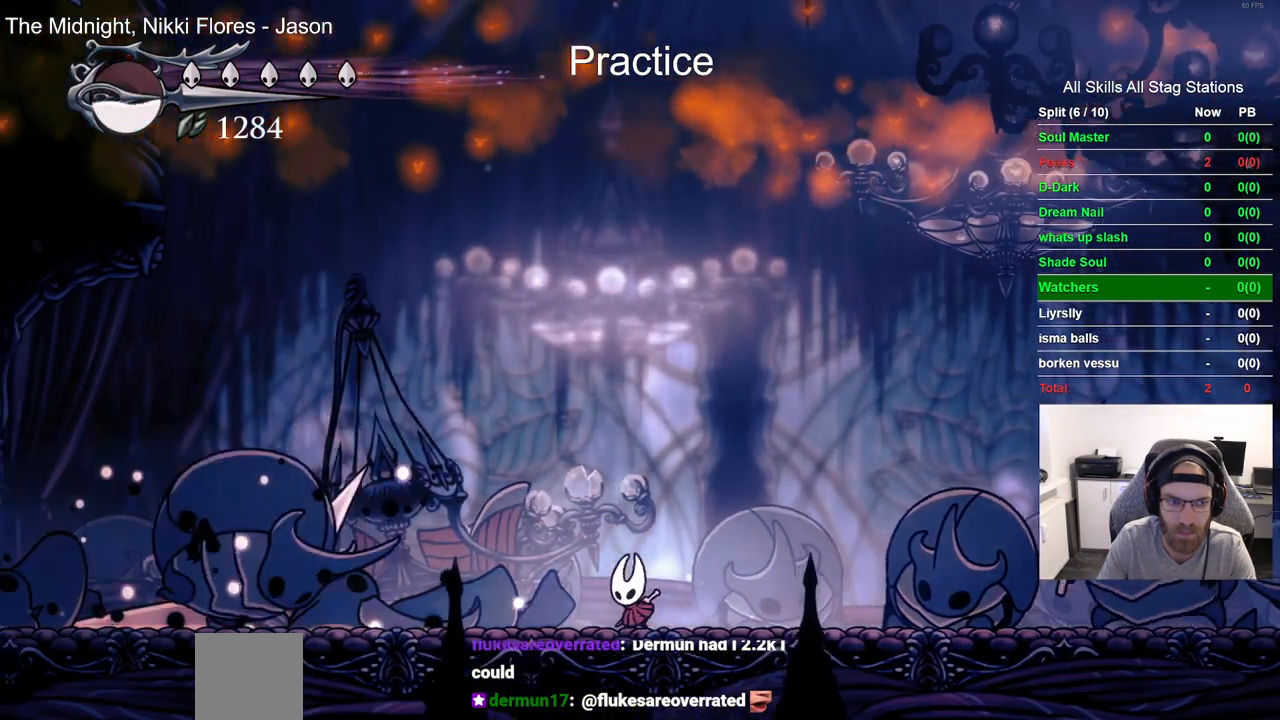
{"dt_ms": 500, "buttons": ["DPAD_RIGHT"], "left_stick": "center", "right_stick": "center", "events": [[83, "DPAD_RIGHT", "down"], [117, "DPAD_LEFT", "up"], [350, "DPAD_LEFT", "down"], [400, "DPAD_LEFT", "up"]]}
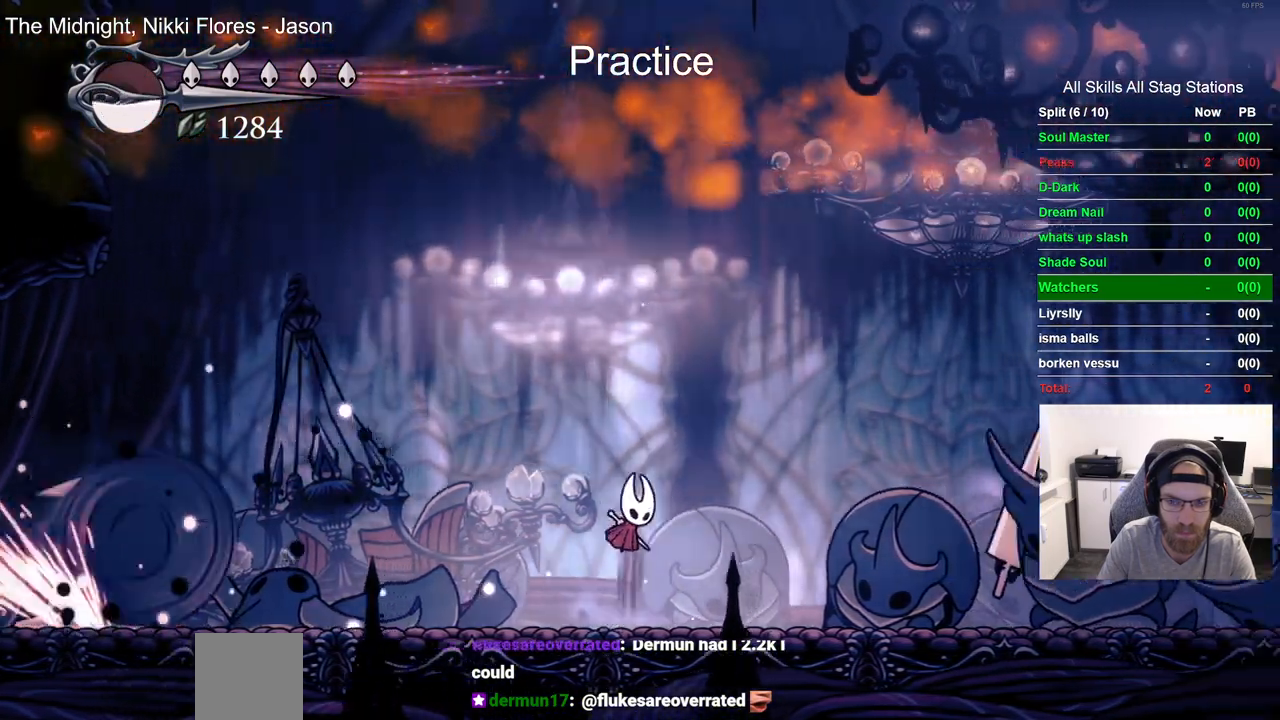
{"dt_ms": 1000, "buttons": ["DPAD_LEFT"], "left_stick": "center", "right_stick": "center"}
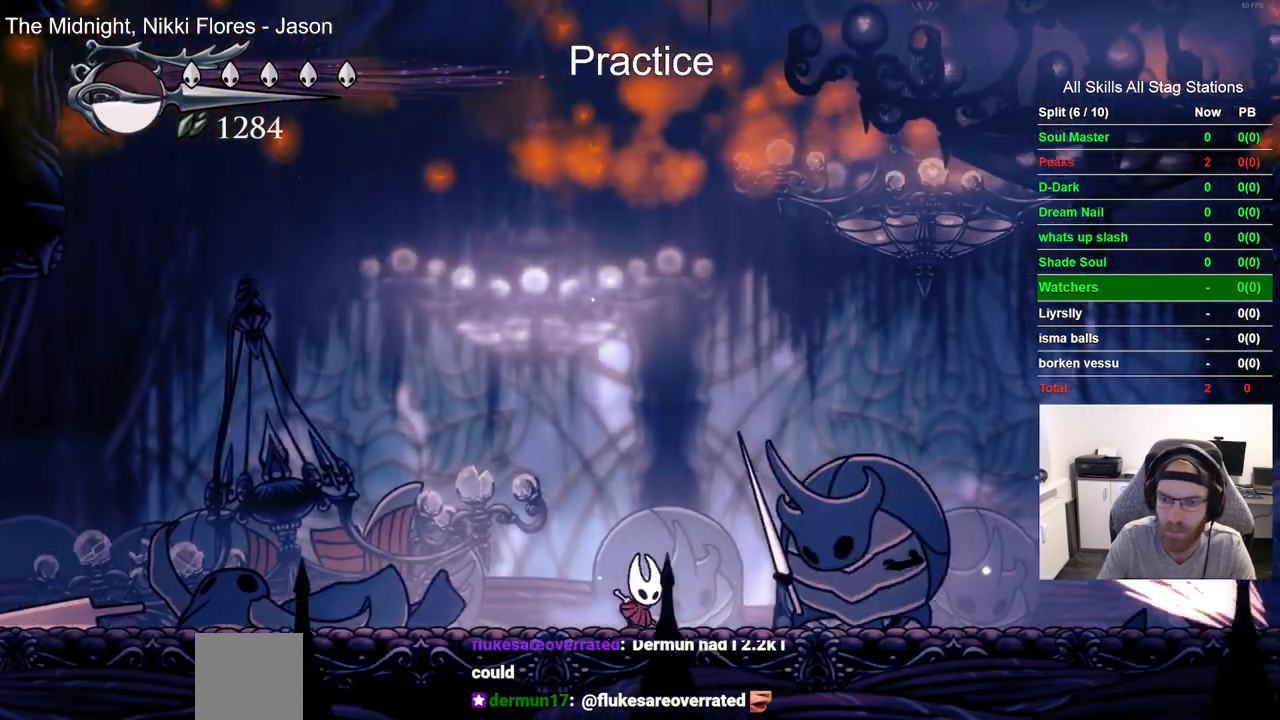
{"dt_ms": 500, "buttons": ["DPAD_RIGHT"], "left_stick": "center", "right_stick": "center", "events": [[117, "R2", "down"], [317, "DPAD_LEFT", "up"], [317, "R2", "up"], [467, "DPAD_RIGHT", "down"]]}
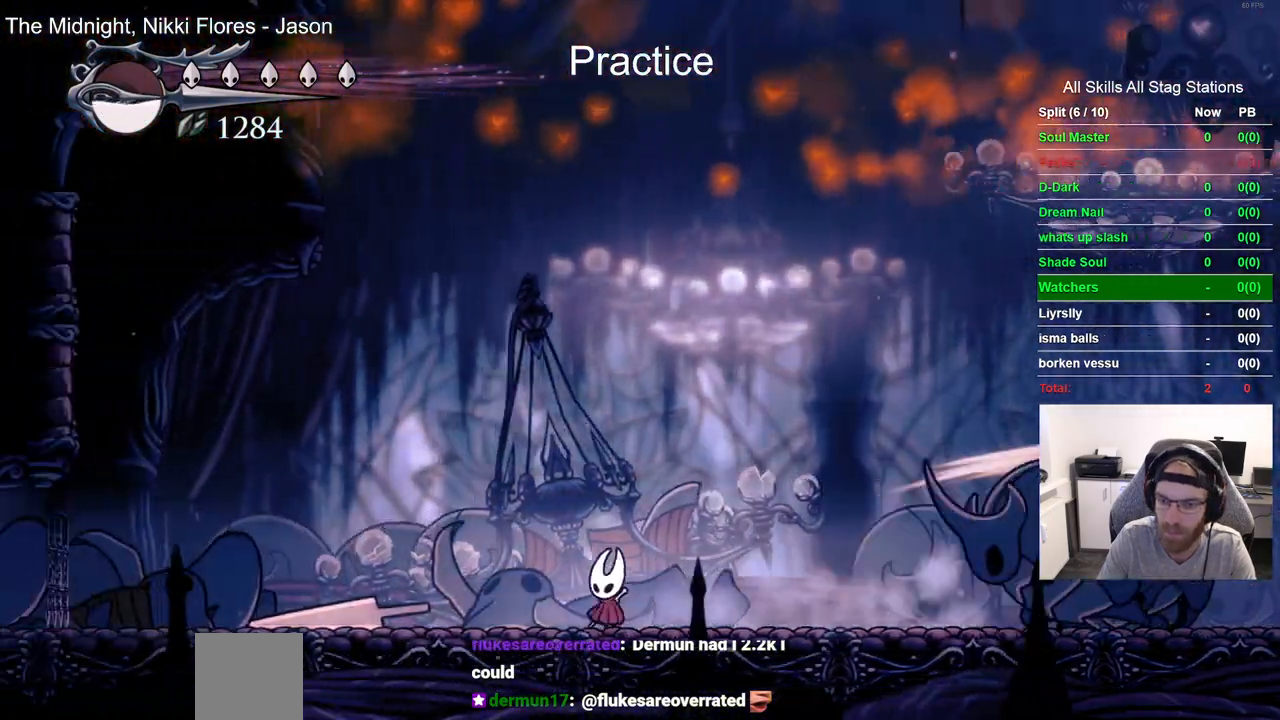
{"dt_ms": 500, "buttons": ["DPAD_RIGHT"], "left_stick": "center", "right_stick": "center", "events": []}
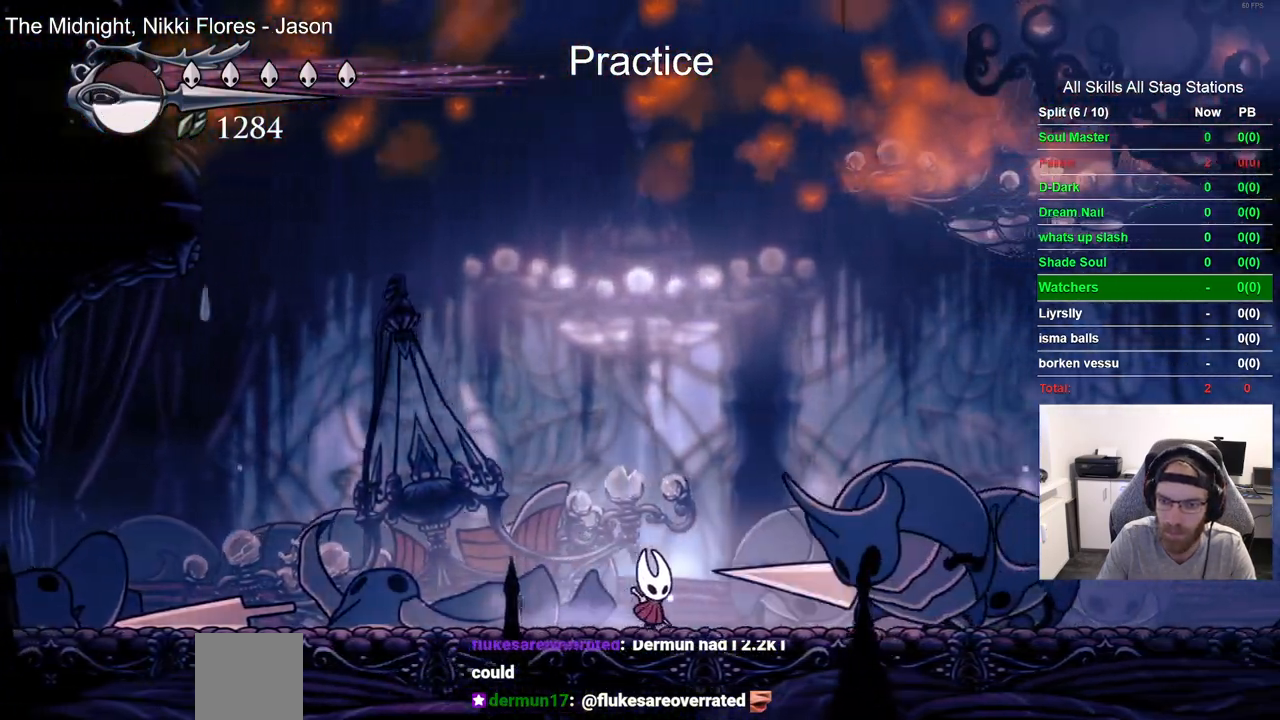
{"dt_ms": 500, "buttons": ["SQUARE", "DPAD_RIGHT"], "left_stick": "center", "right_stick": "center", "events": [[100, "SQUARE", "down"], [233, "DPAD_RIGHT", "up"], [267, "SQUARE", "up"], [367, "DPAD_RIGHT", "down"], [483, "SQUARE", "down"]]}
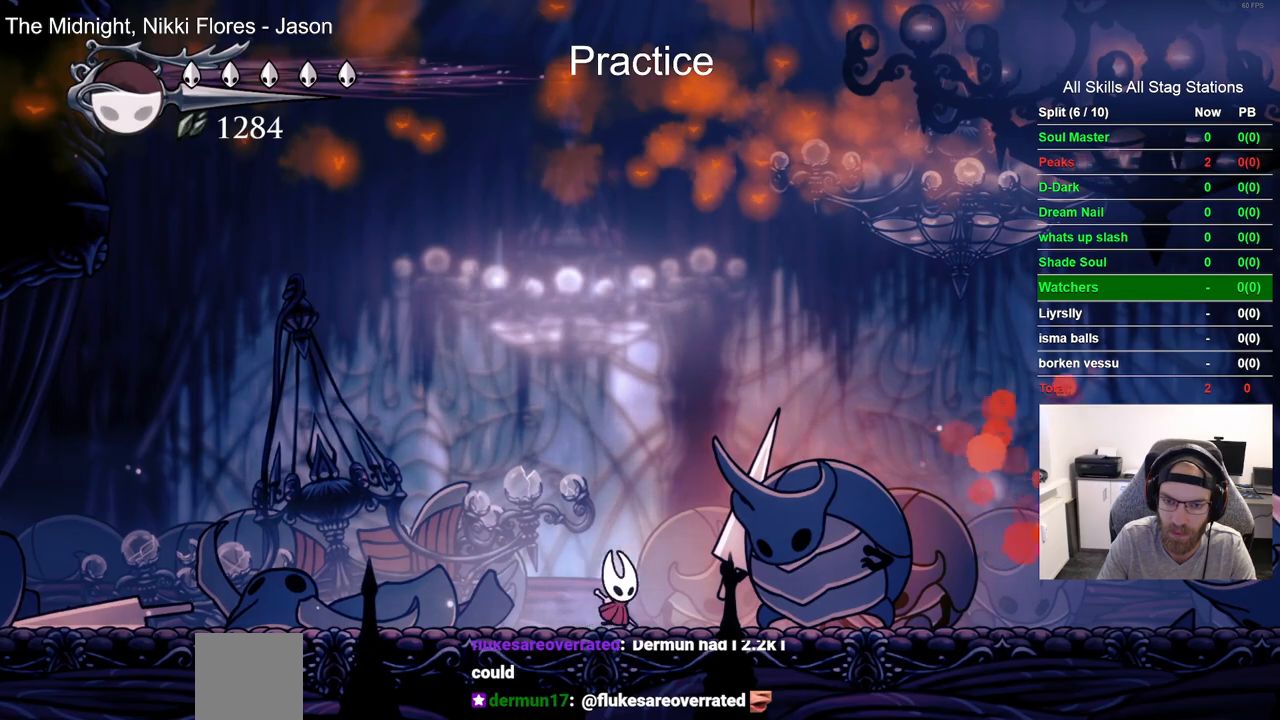
{"dt_ms": 500, "buttons": ["R2", "DPAD_LEFT"], "left_stick": "center", "right_stick": "center"}
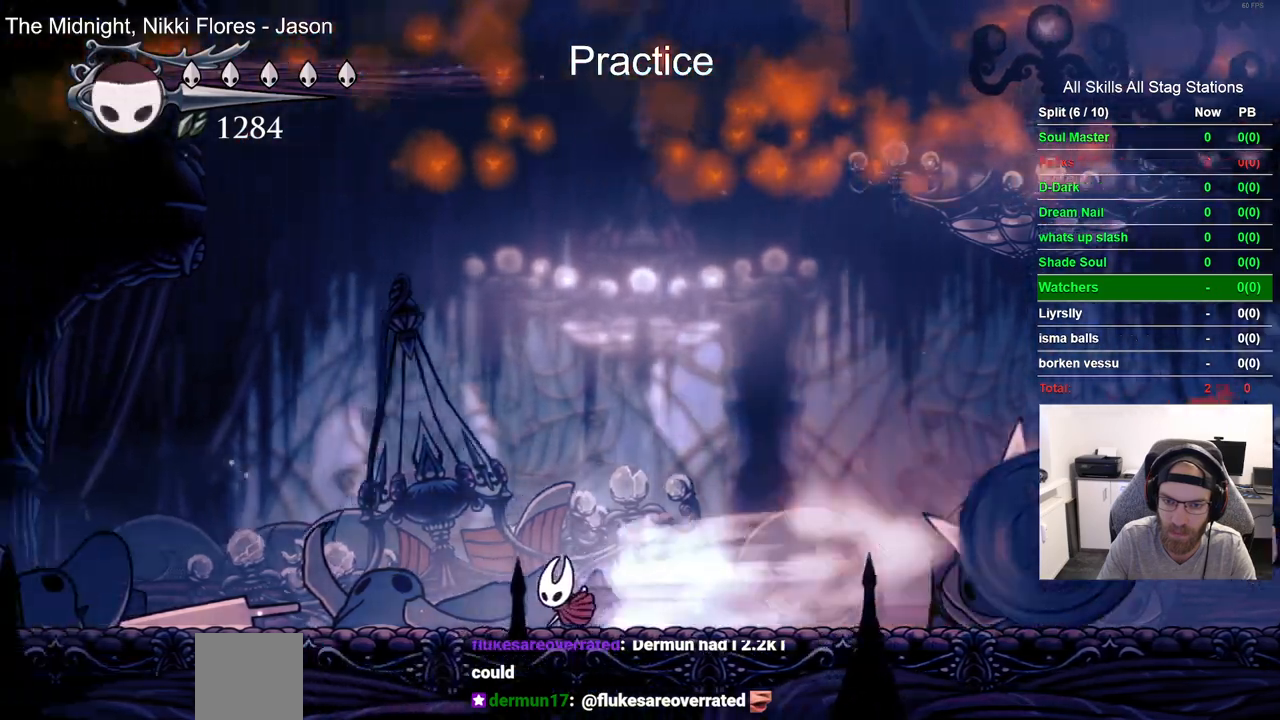
{"dt_ms": 500, "buttons": ["DPAD_RIGHT"], "left_stick": "center", "right_stick": "center", "events": [[67, "R2", "up"], [117, "DPAD_LEFT", "up"], [117, "DPAD_RIGHT", "down"]]}
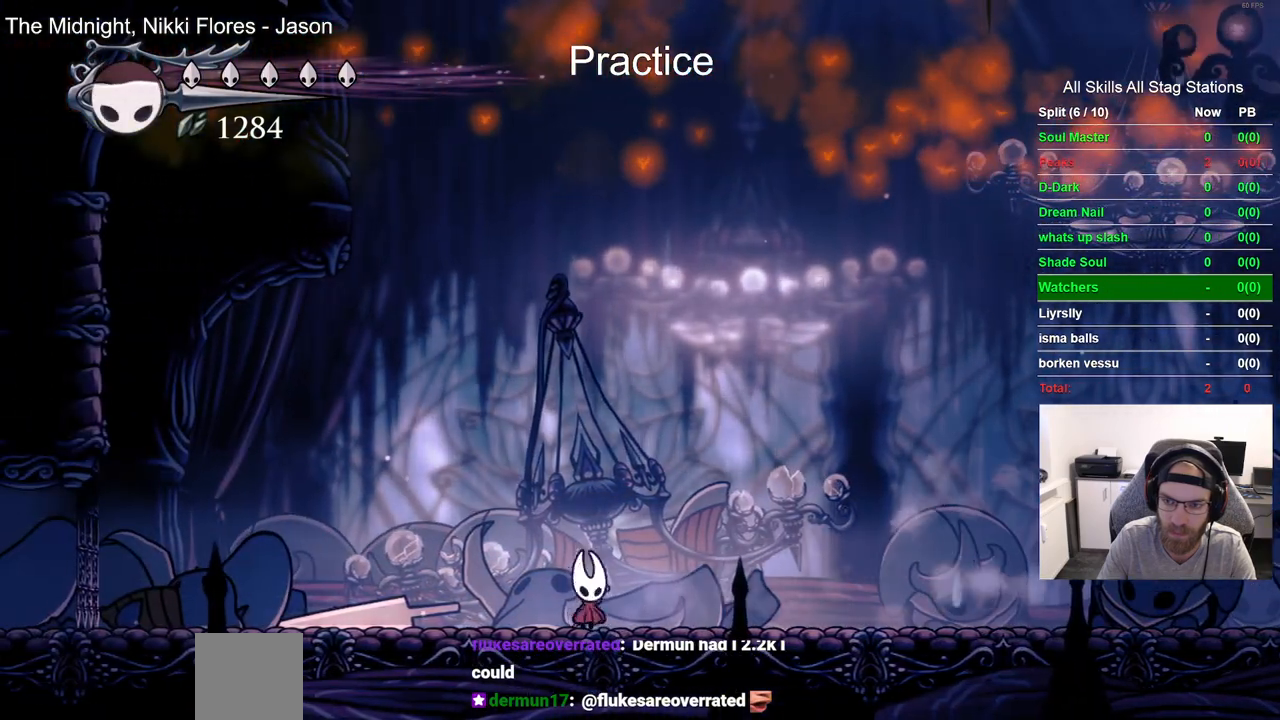
{"dt_ms": 500, "buttons": ["DPAD_RIGHT"], "left_stick": "center", "right_stick": "center", "events": [[50, "R1", "down"], [183, "R1", "up"]]}
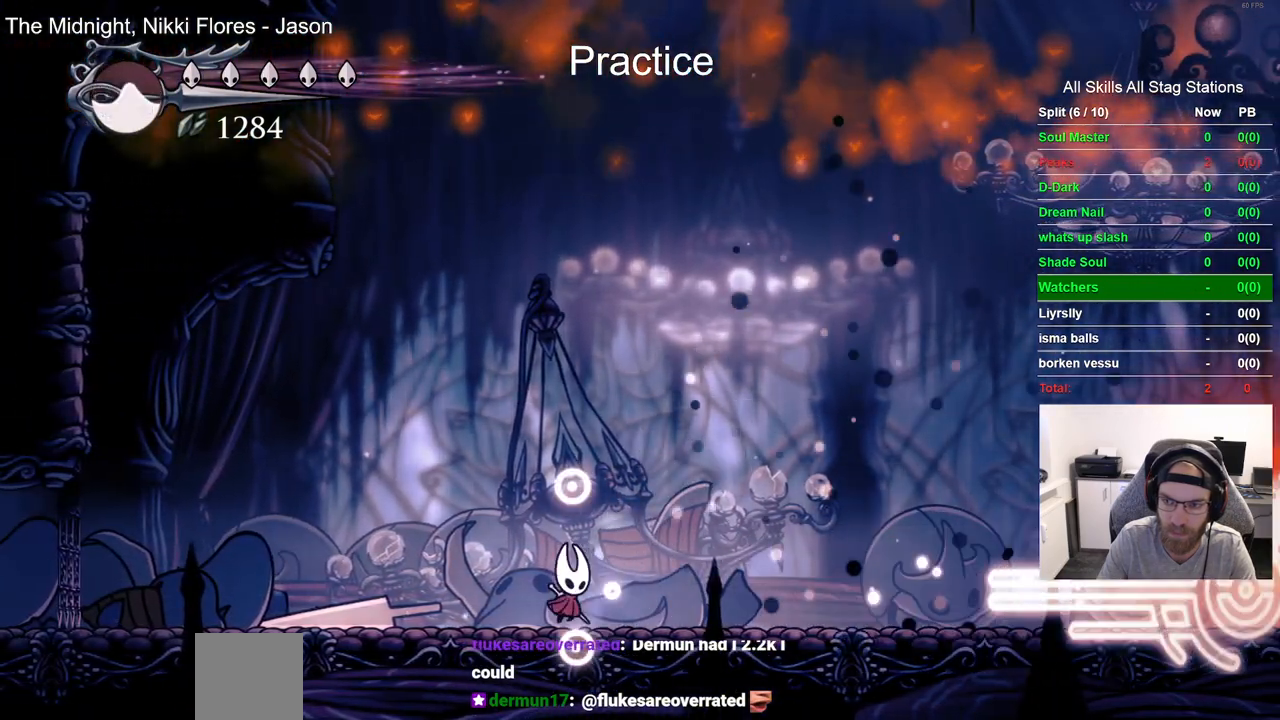
{"dt_ms": 500, "buttons": ["DPAD_RIGHT"], "left_stick": "center", "right_stick": "center", "events": [[133, "DPAD_RIGHT", "up"], [333, "DPAD_RIGHT", "down"]]}
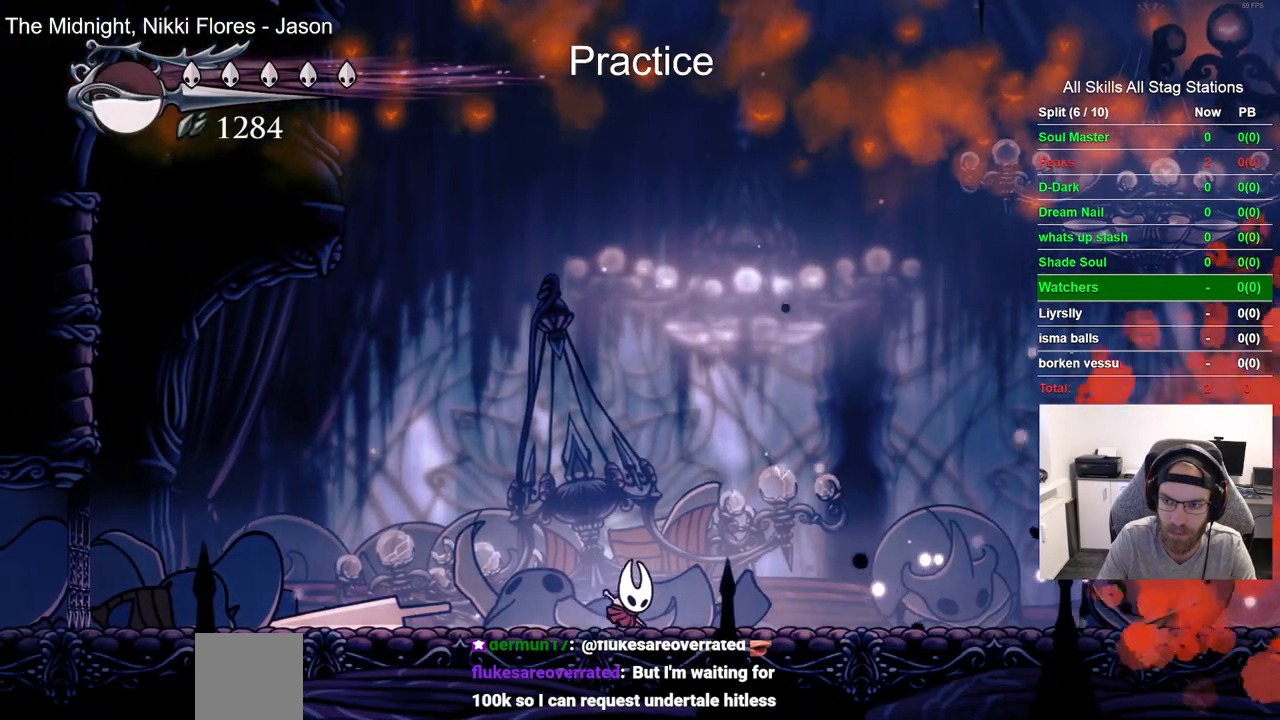
{"dt_ms": 500, "buttons": ["DPAD_RIGHT"], "left_stick": "center", "right_stick": "center", "events": [[83, "R2", "down"], [300, "R2", "up"]]}
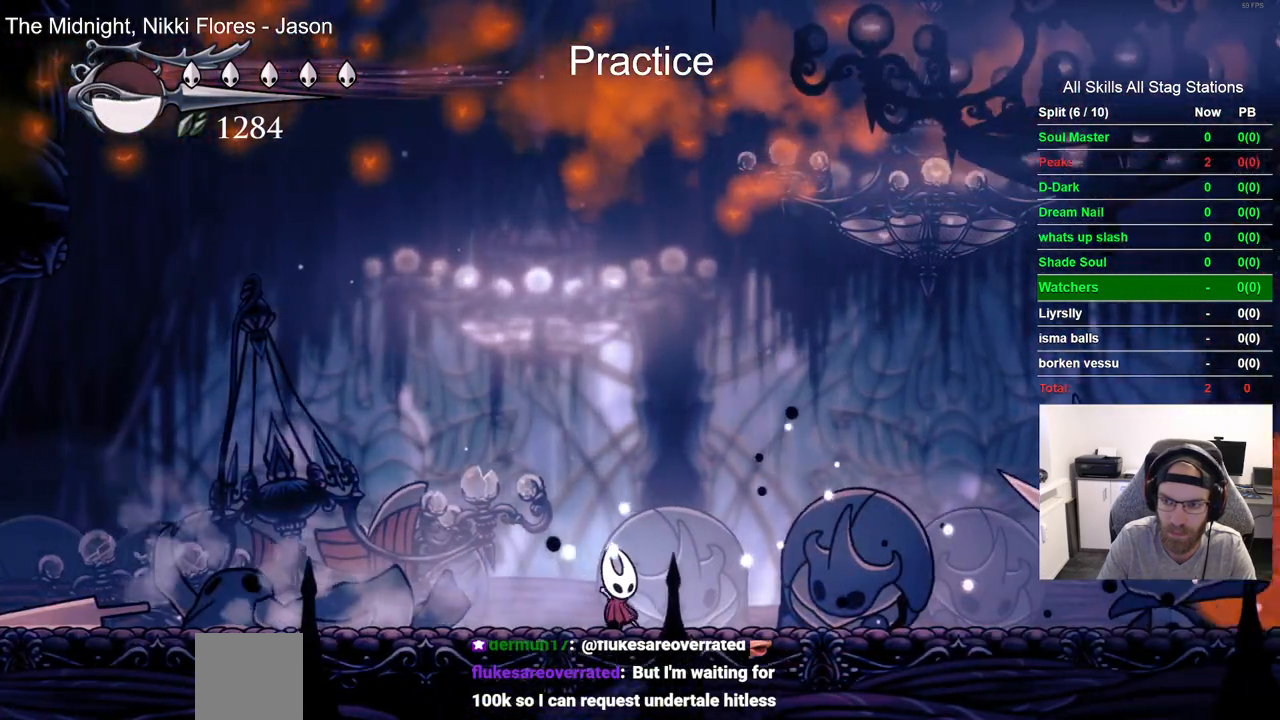
{"dt_ms": 500, "buttons": ["DPAD_RIGHT"], "left_stick": "center", "right_stick": "center", "events": []}
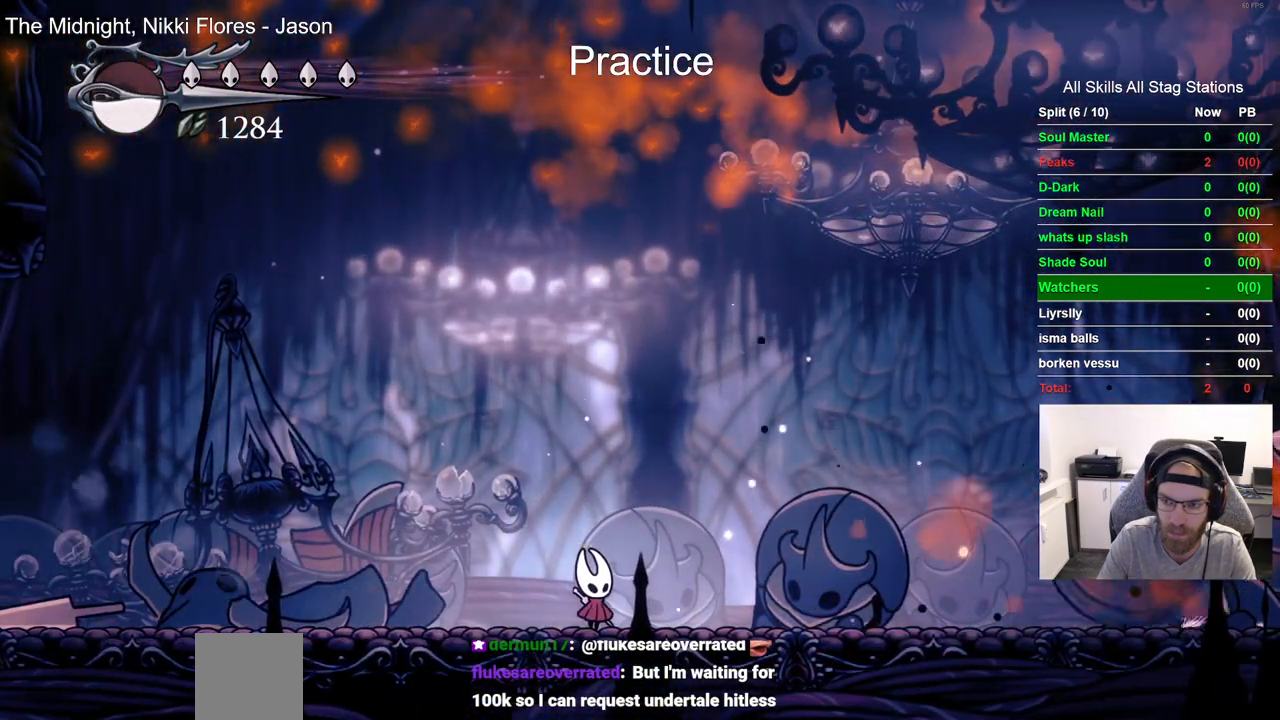
{"dt_ms": 500, "buttons": ["DPAD_RIGHT"], "left_stick": "center", "right_stick": "center", "events": []}